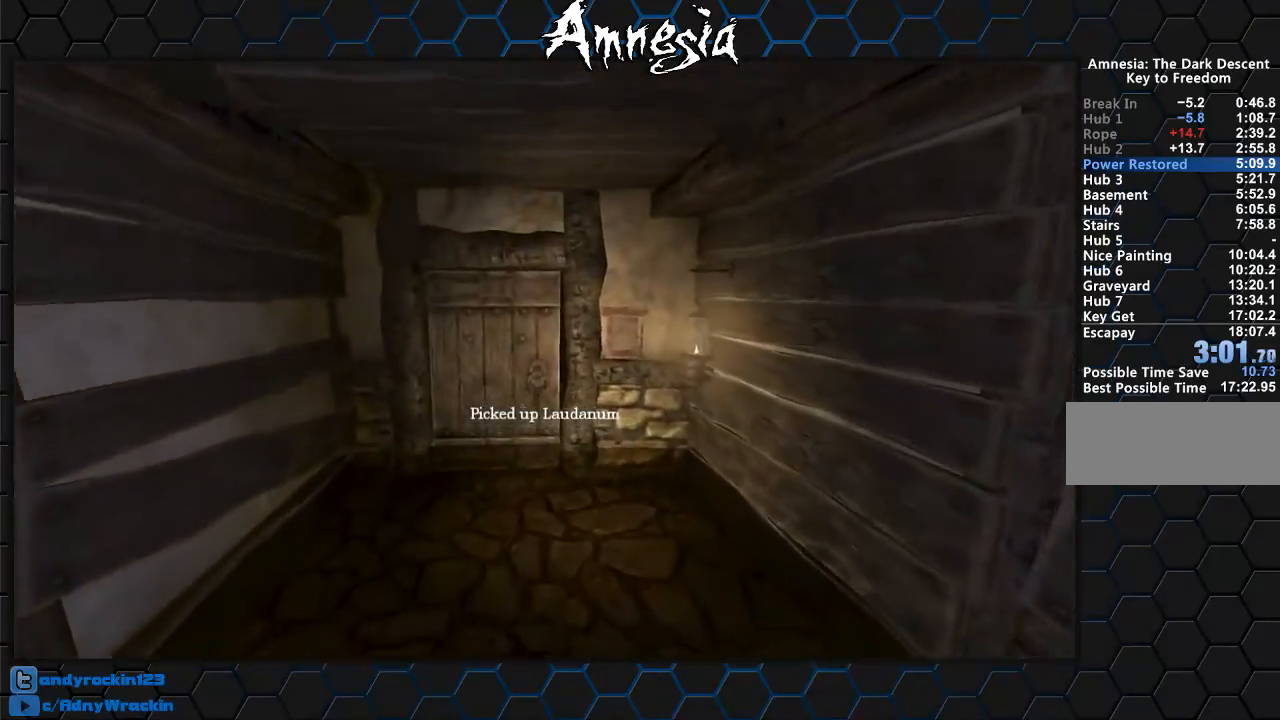
Gameplay with keyboard and mouse; each line is a JSON object with the keys and mouse buttons held at the frame after it. "events" lists presses ("down") and releases ("up") of "a", "c", "d", "e", "f", "q", "r", "s", "shift", "tab", "v", "w", "x", "z", "mouse_left", "mouse_middle", "mouse_right", "mouse_wheel_up" and "mouse_wheel_down" between this image and that frame as [ms after this image, input, new state], when the widget could be followed in between. "mouse_left", "mouse_middle", "mouse_right", "mouse_wheel_up", "mouse_wheel_down" = the "left", "middle", "right", "wheel_up", "wheel_down" buttons of the "mouse" list. No other keys are recorded. Mouse movement is not recorded.
{"keys": ["shift", "w"], "mouse": [], "events": [[50, "mouse_wheel_down", "up"]]}
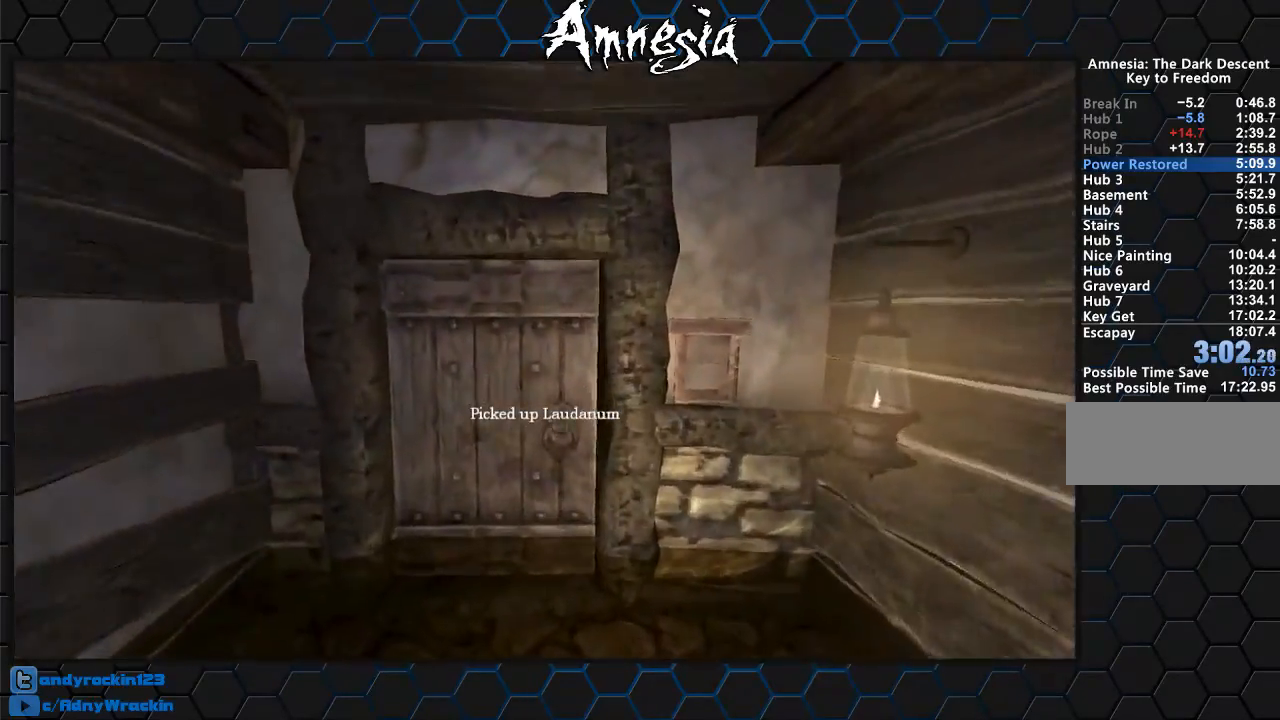
{"keys": ["d", "shift", "w"], "mouse": ["left"], "events": [[217, "d", "down"], [217, "mouse_left", "down"], [300, "w", "up"], [434, "w", "down"]]}
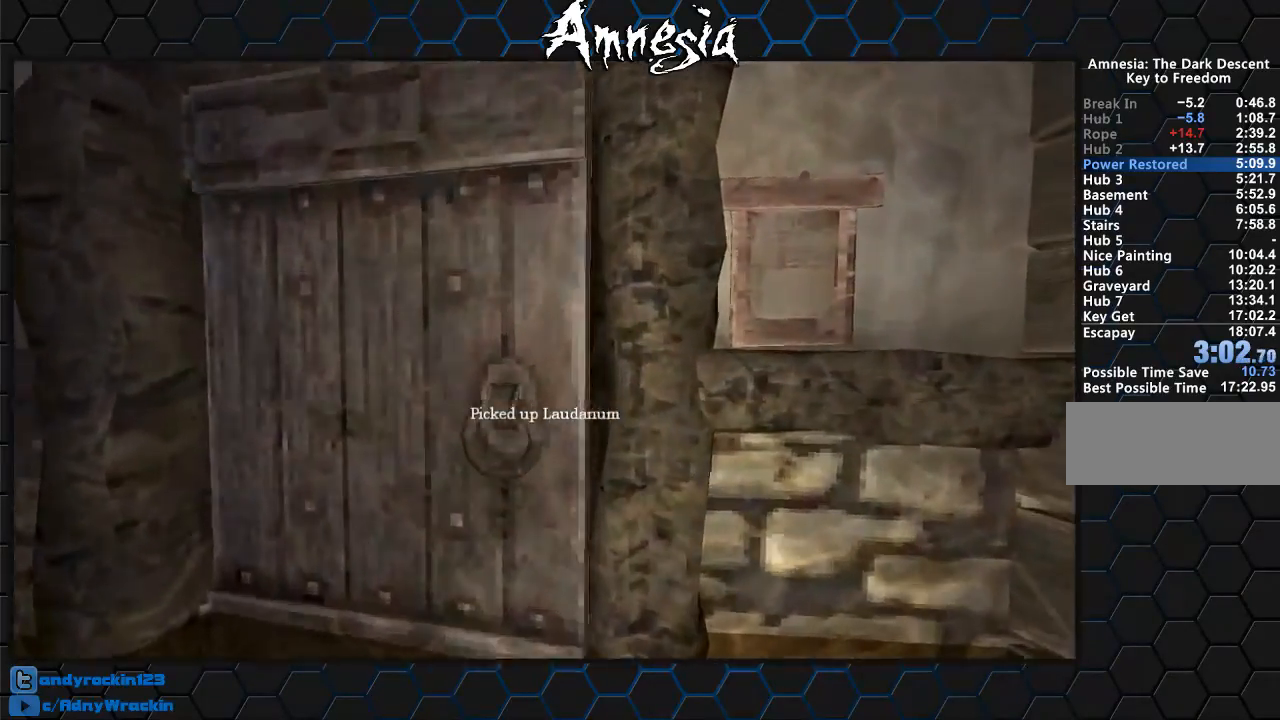
{"keys": ["a", "shift", "w"], "mouse": [], "events": [[183, "a", "down"], [183, "d", "up"], [267, "mouse_left", "up"]]}
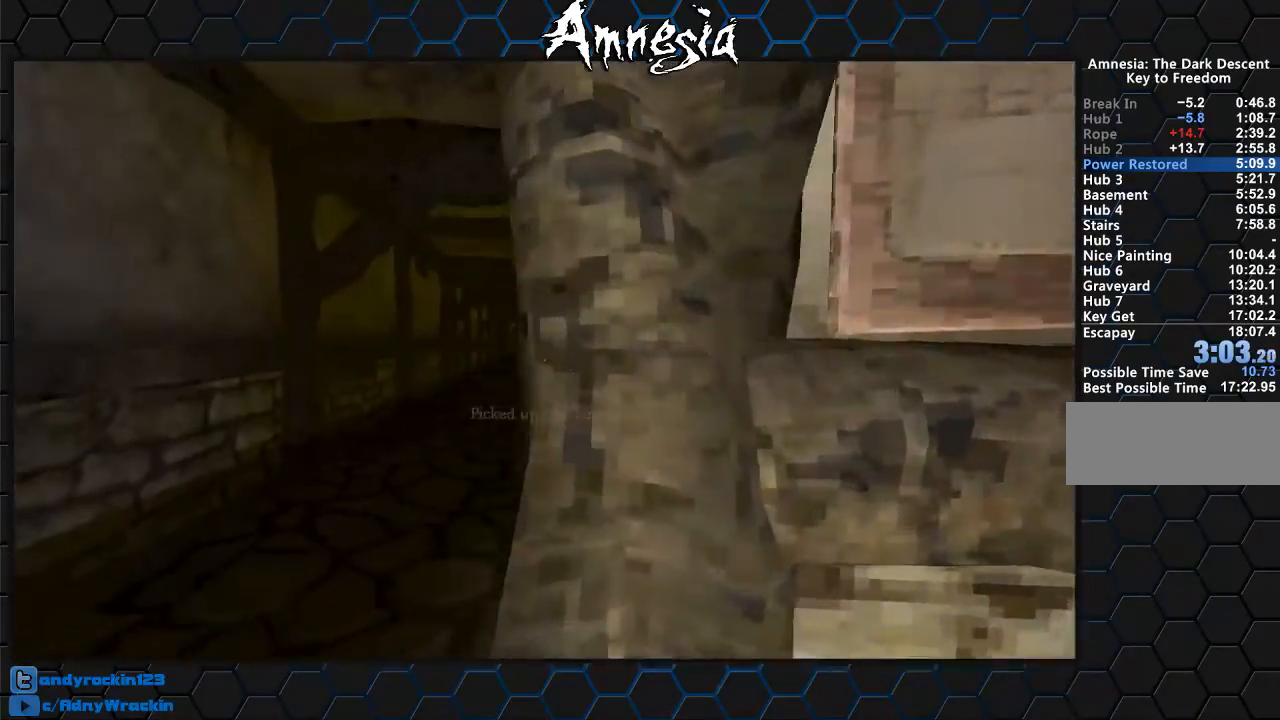
{"keys": ["shift", "w"], "mouse": ["wheel_up"], "events": [[100, "a", "up"], [434, "mouse_wheel_up", "down"]]}
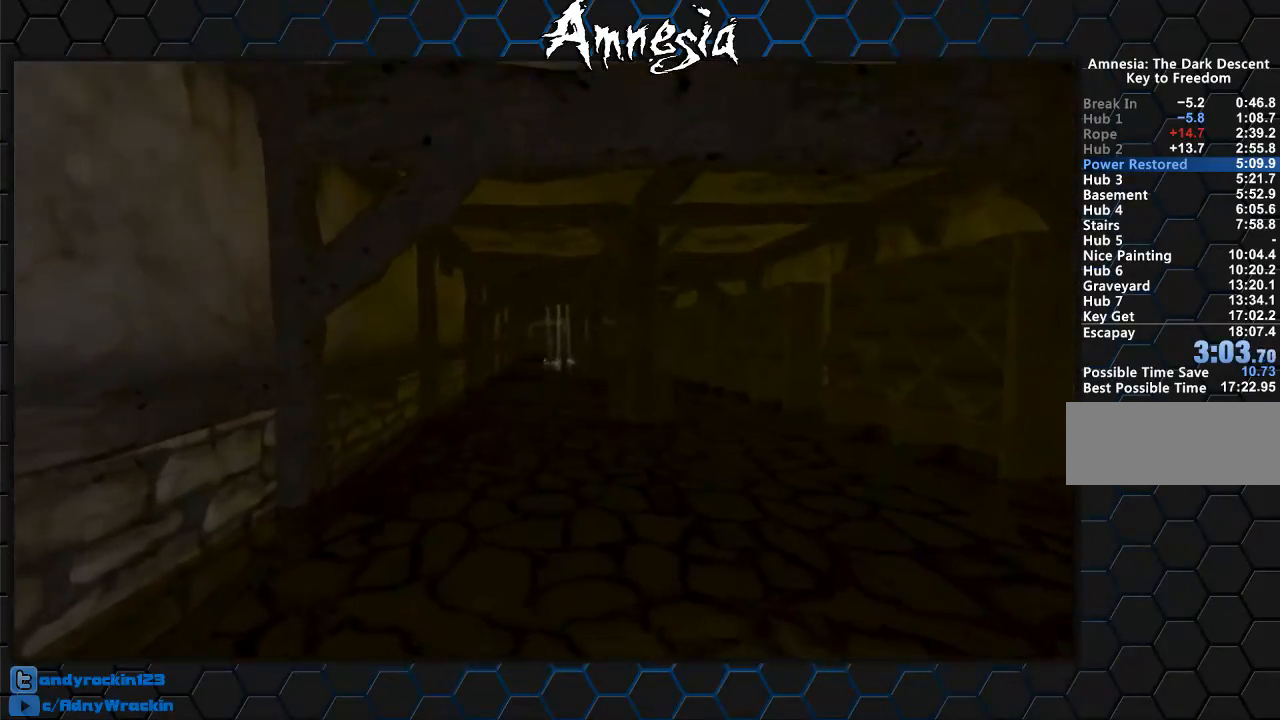
{"keys": ["shift", "w"], "mouse": [], "events": [[16, "mouse_wheel_up", "up"]]}
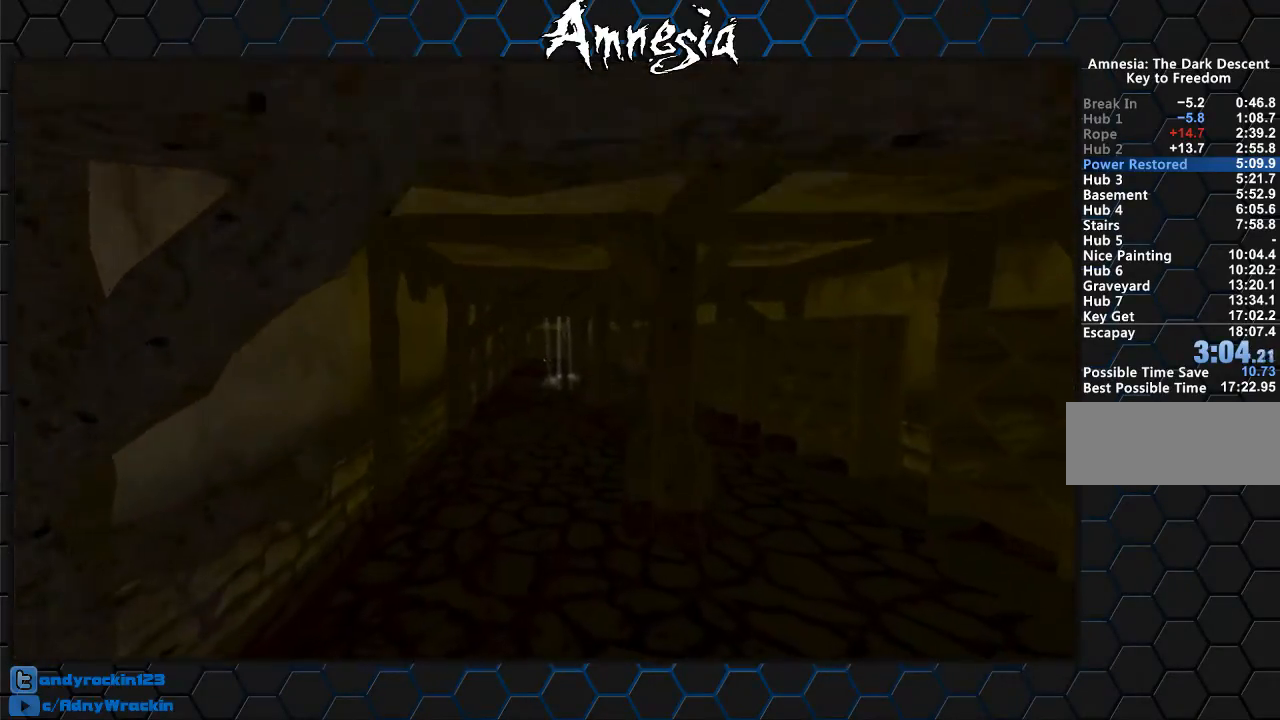
{"keys": ["shift", "w"], "mouse": [], "events": [[167, "mouse_wheel_down", "down"], [367, "mouse_wheel_down", "up"]]}
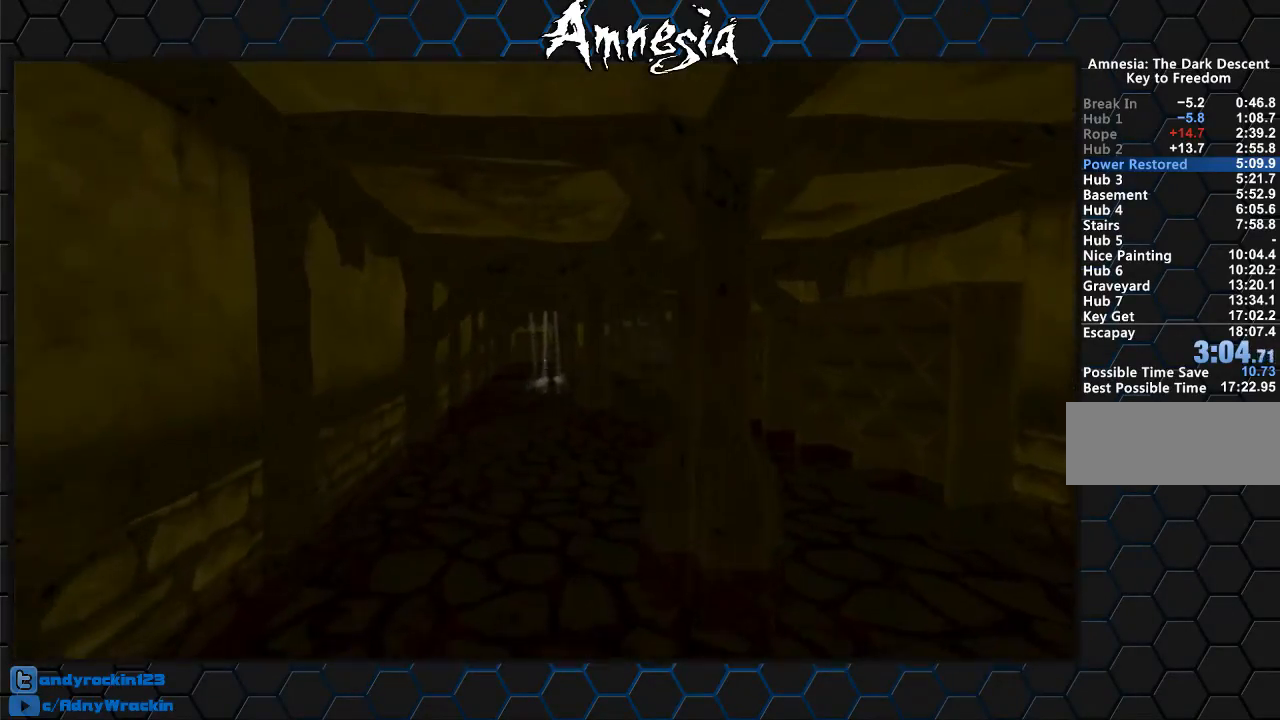
{"keys": ["shift", "w"], "mouse": [], "events": [[317, "mouse_wheel_up", "down"], [417, "mouse_wheel_up", "up"]]}
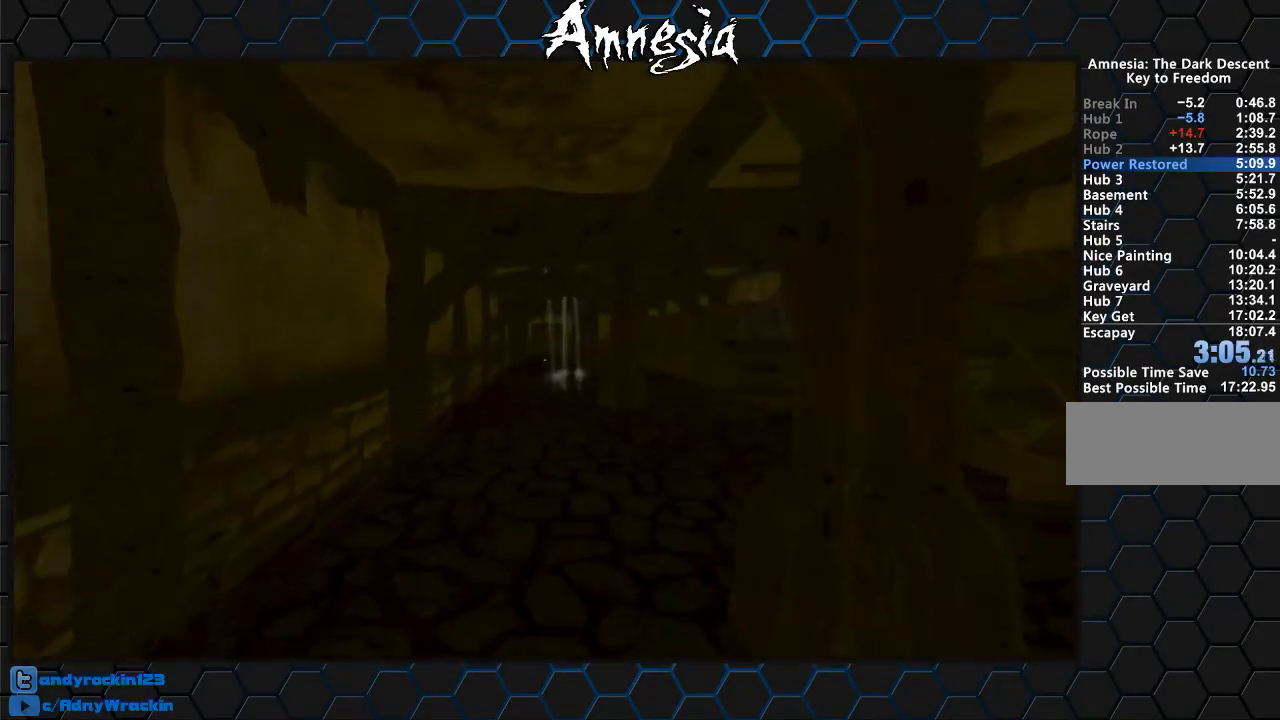
{"keys": ["shift", "w"], "mouse": [], "events": []}
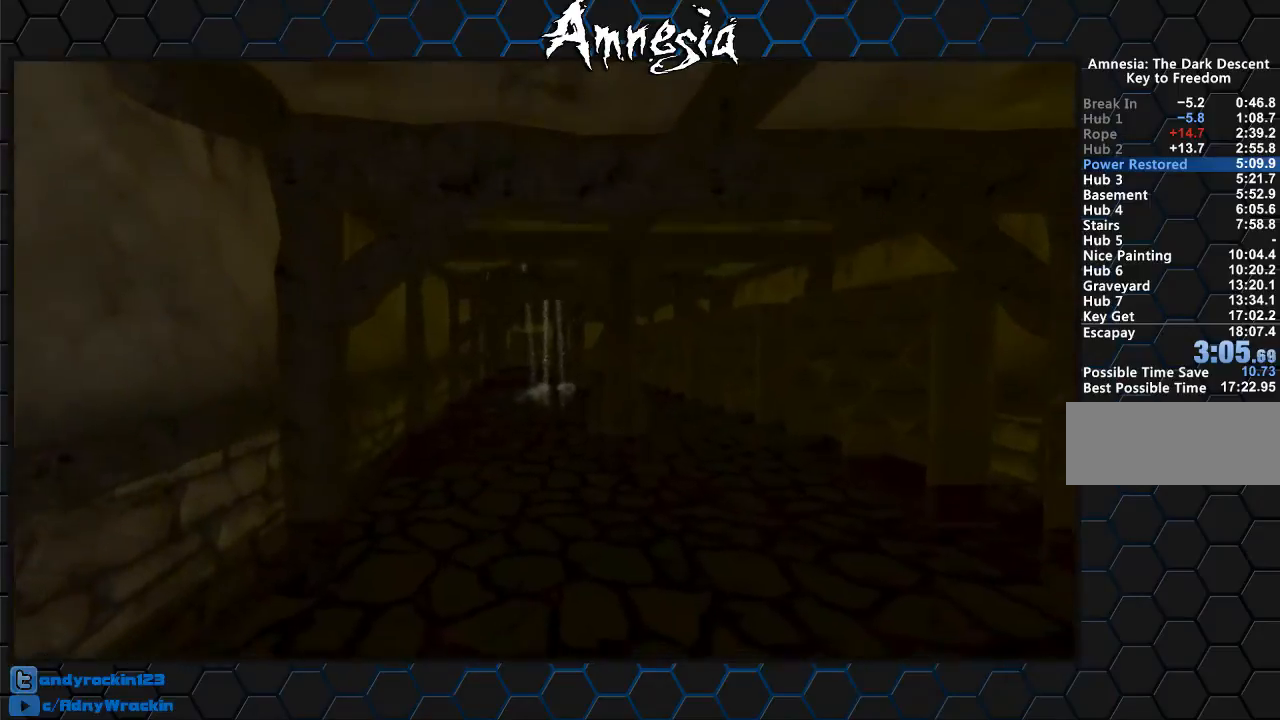
{"keys": ["shift", "w"], "mouse": [], "events": [[66, "mouse_wheel_down", "down"], [217, "mouse_wheel_down", "up"]]}
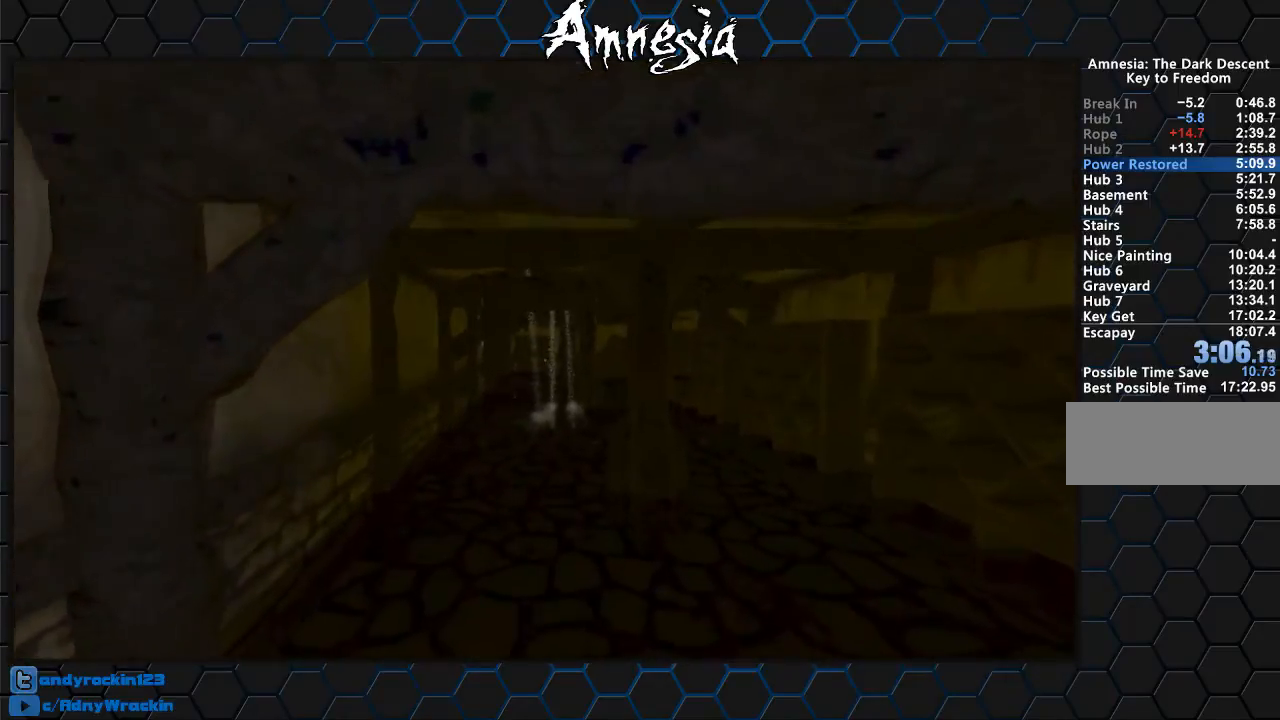
{"keys": ["shift", "w"], "mouse": [], "events": [[217, "mouse_wheel_up", "down"], [350, "mouse_wheel_up", "up"]]}
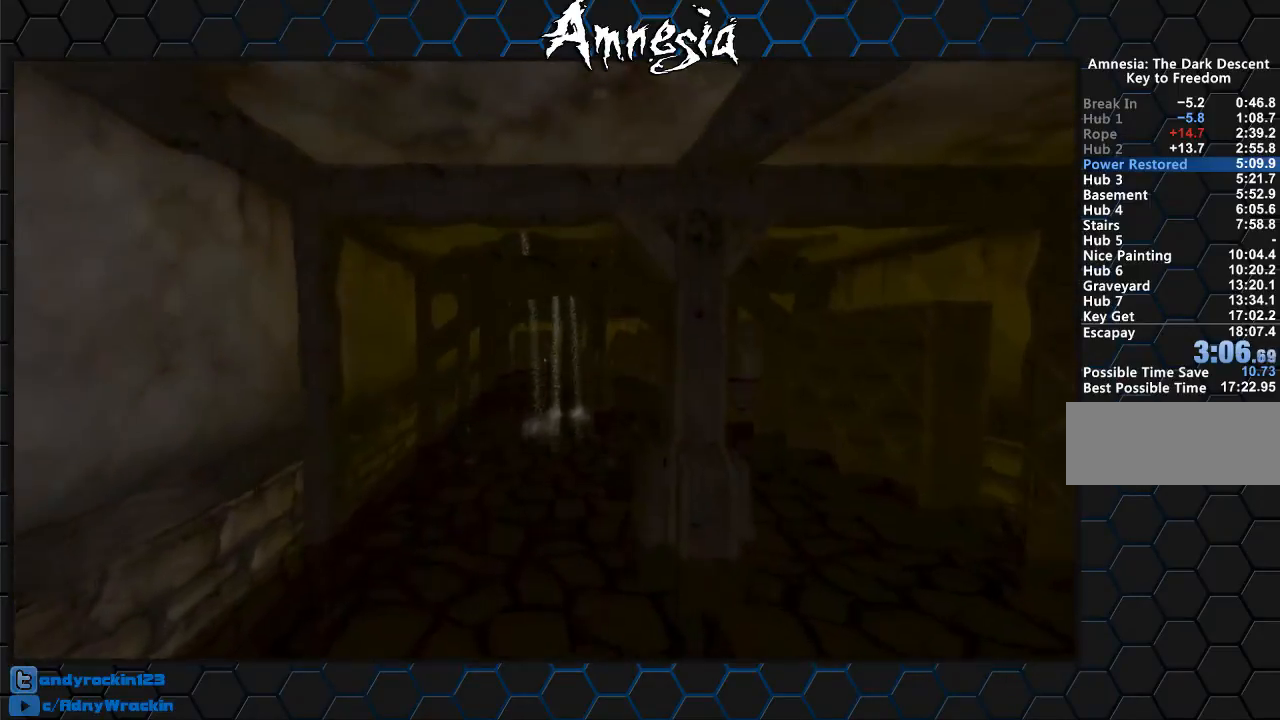
{"keys": ["shift", "w"], "mouse": ["wheel_down"], "events": [[417, "mouse_wheel_down", "down"]]}
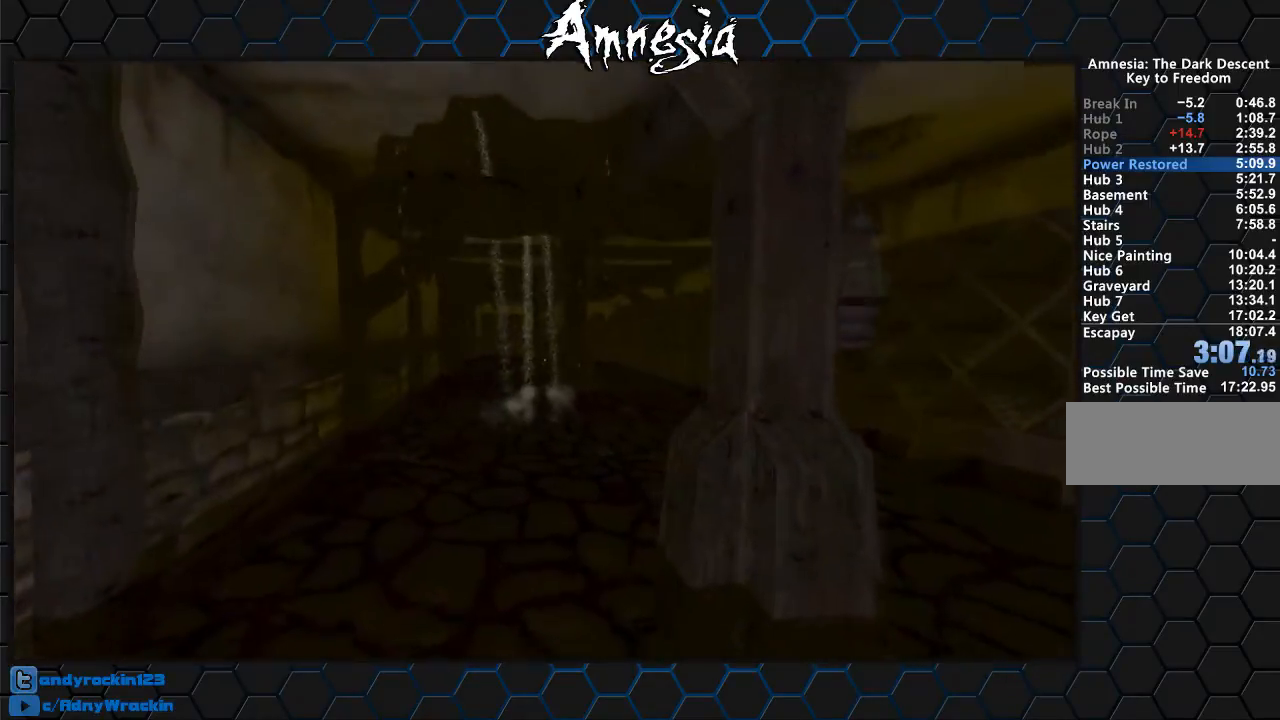
{"keys": ["shift", "w"], "mouse": [], "events": [[33, "mouse_wheel_down", "up"]]}
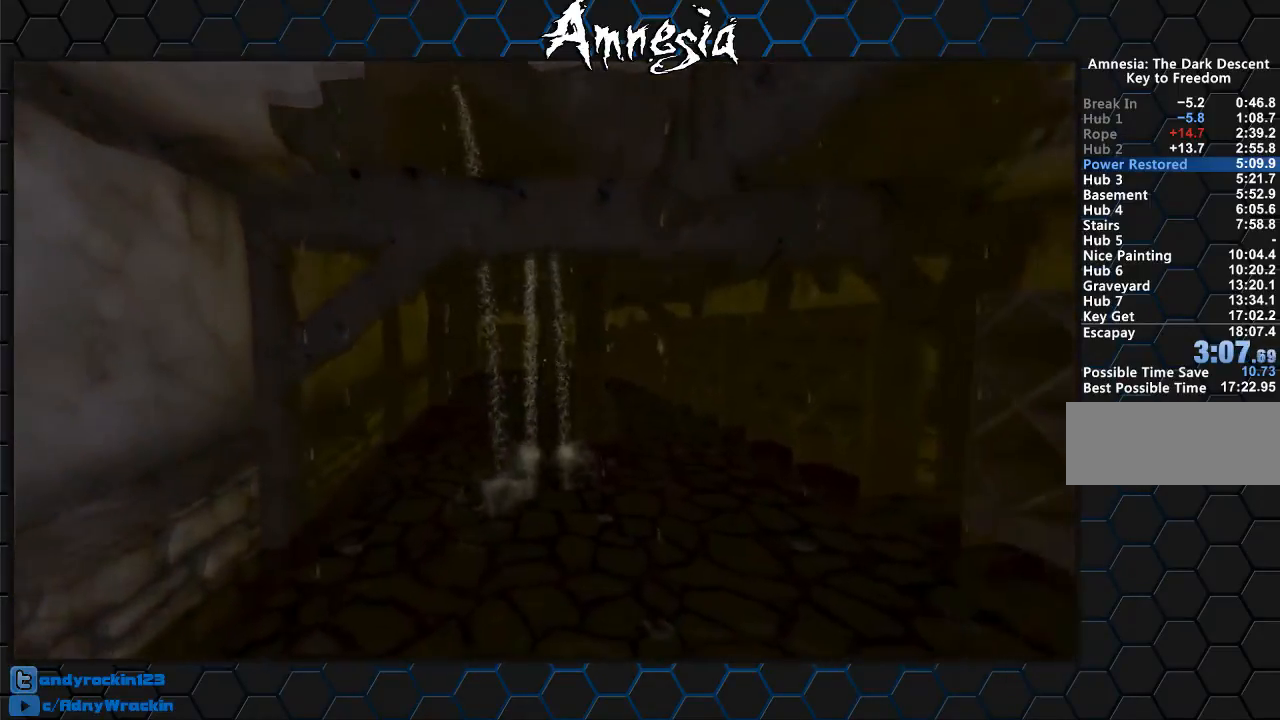
{"keys": ["shift", "w"], "mouse": [], "events": [[116, "mouse_wheel_up", "down"], [283, "mouse_wheel_up", "up"]]}
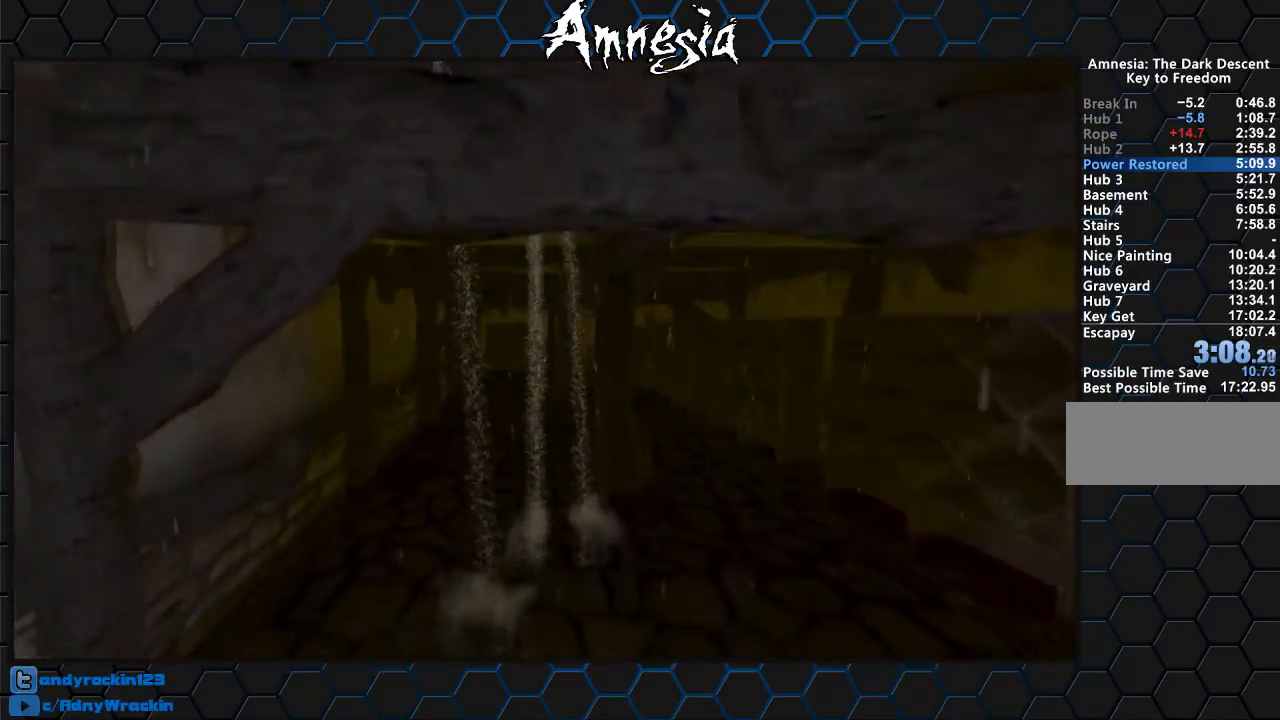
{"keys": ["shift", "w"], "mouse": [], "events": [[317, "mouse_wheel_down", "down"], [484, "mouse_wheel_down", "up"]]}
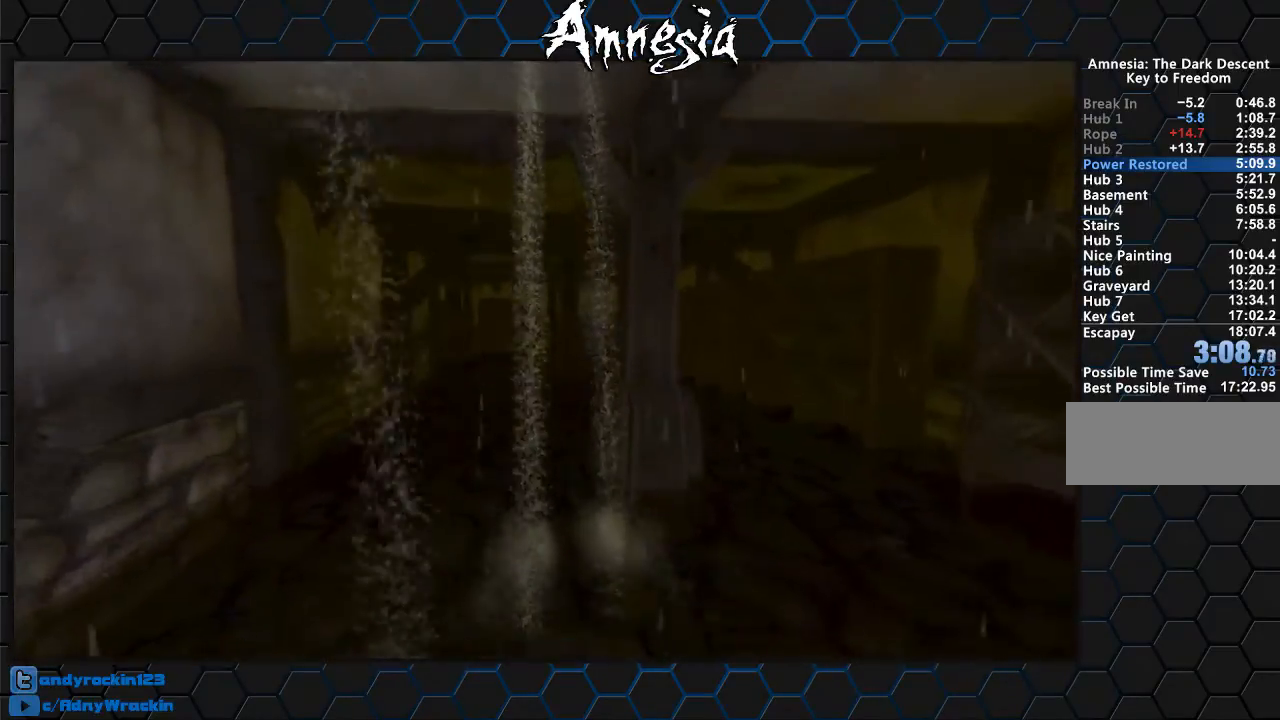
{"keys": ["shift", "w"], "mouse": [], "events": []}
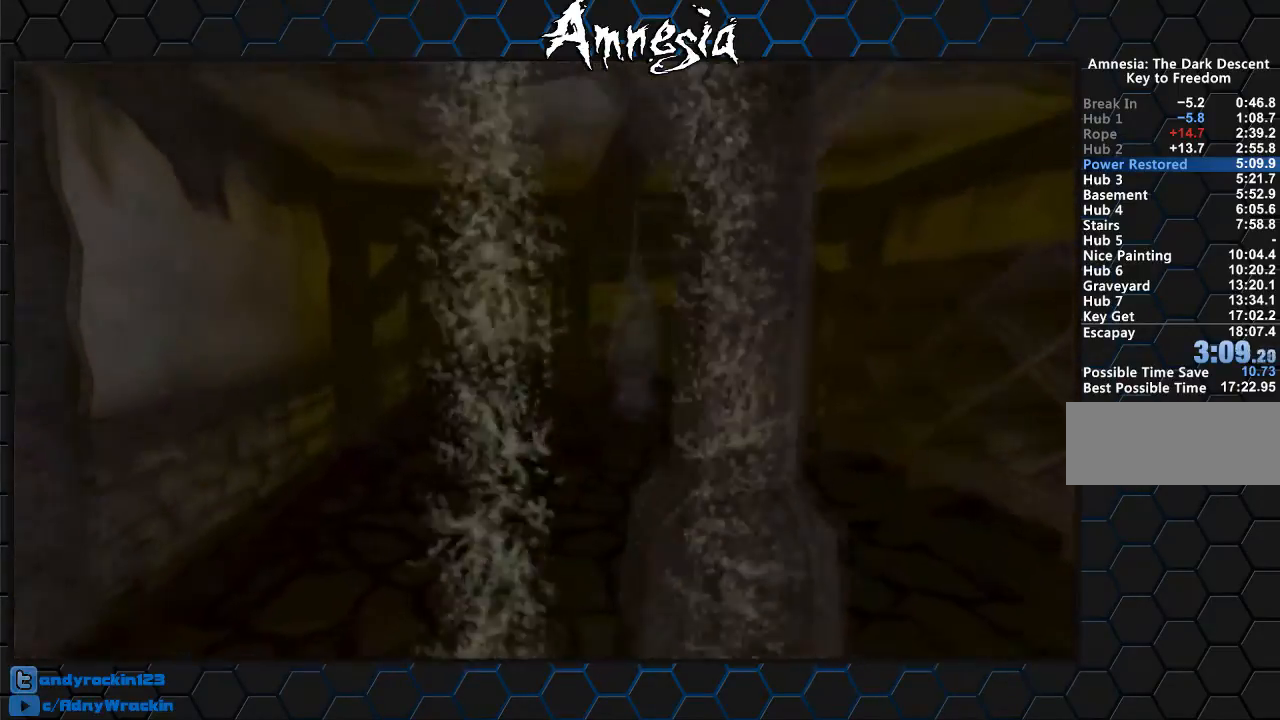
{"keys": ["shift", "w"], "mouse": [], "events": [[167, "mouse_wheel_up", "down"], [267, "mouse_wheel_up", "up"]]}
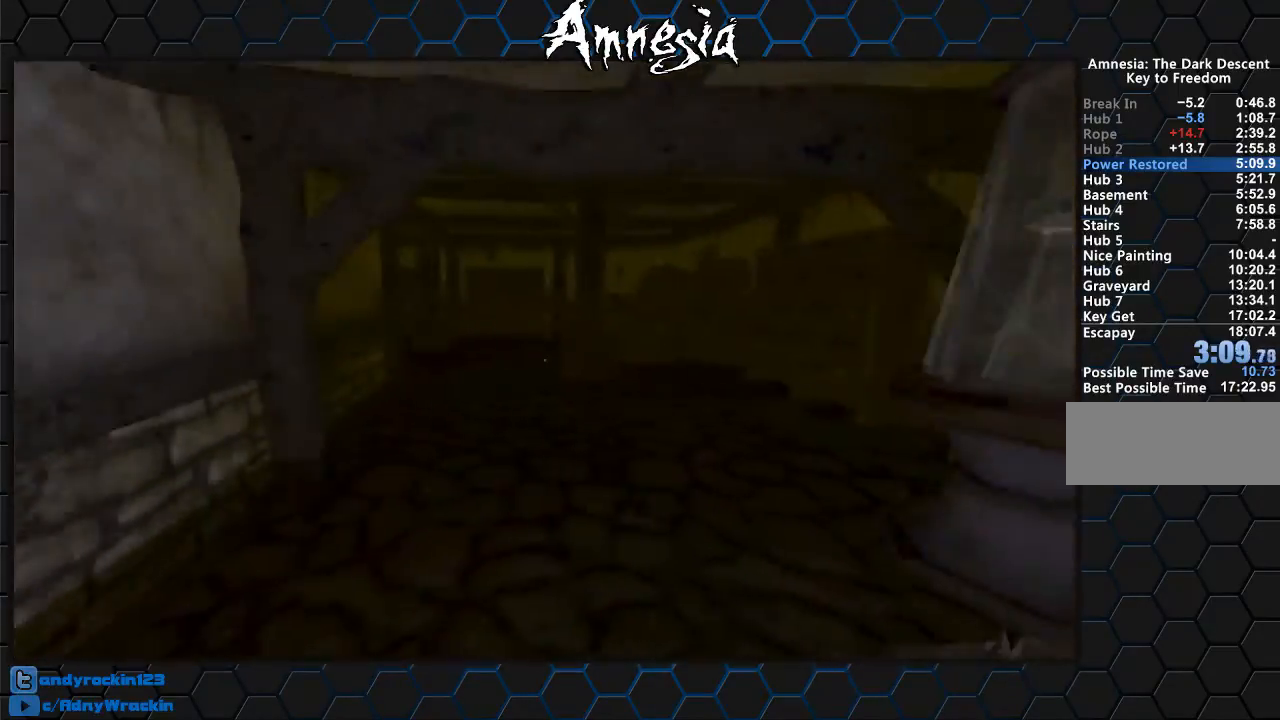
{"keys": ["shift", "w"], "mouse": [], "events": [[233, "mouse_wheel_up", "down"], [383, "mouse_wheel_up", "up"]]}
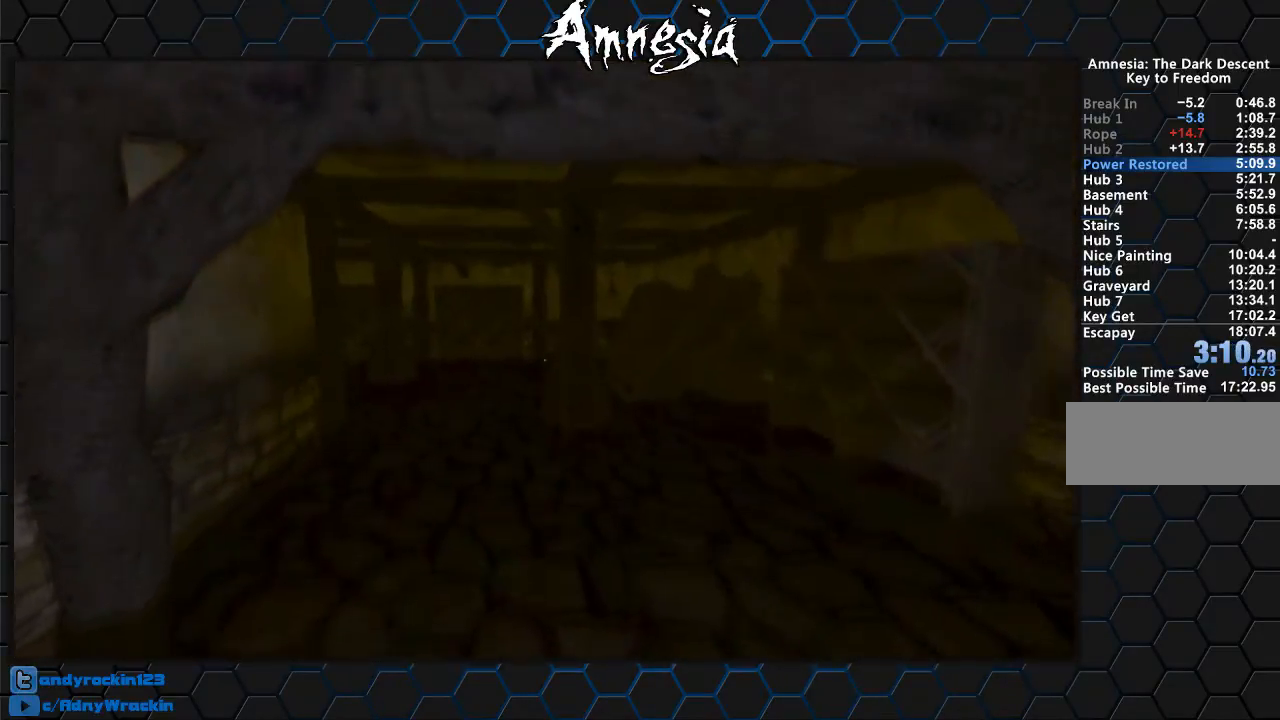
{"keys": ["shift", "w"], "mouse": ["wheel_up"], "events": [[484, "mouse_wheel_up", "down"]]}
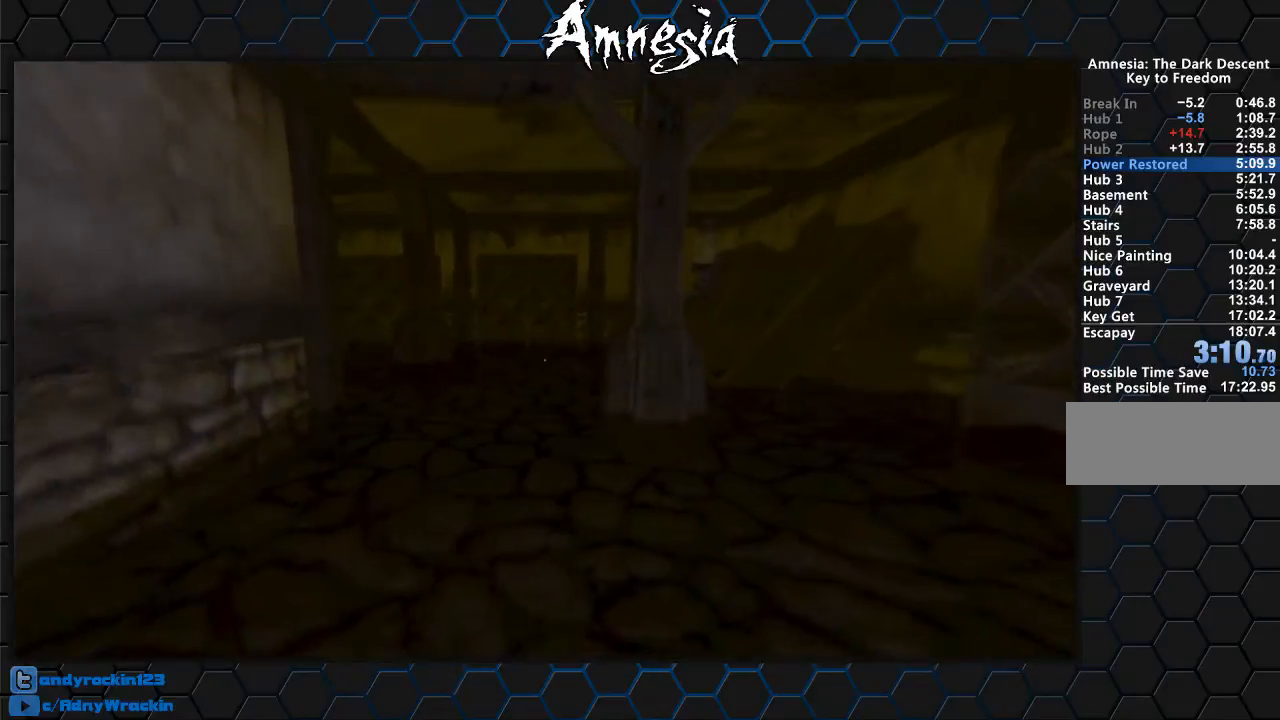
{"keys": ["shift", "w"], "mouse": [], "events": [[116, "mouse_wheel_up", "up"]]}
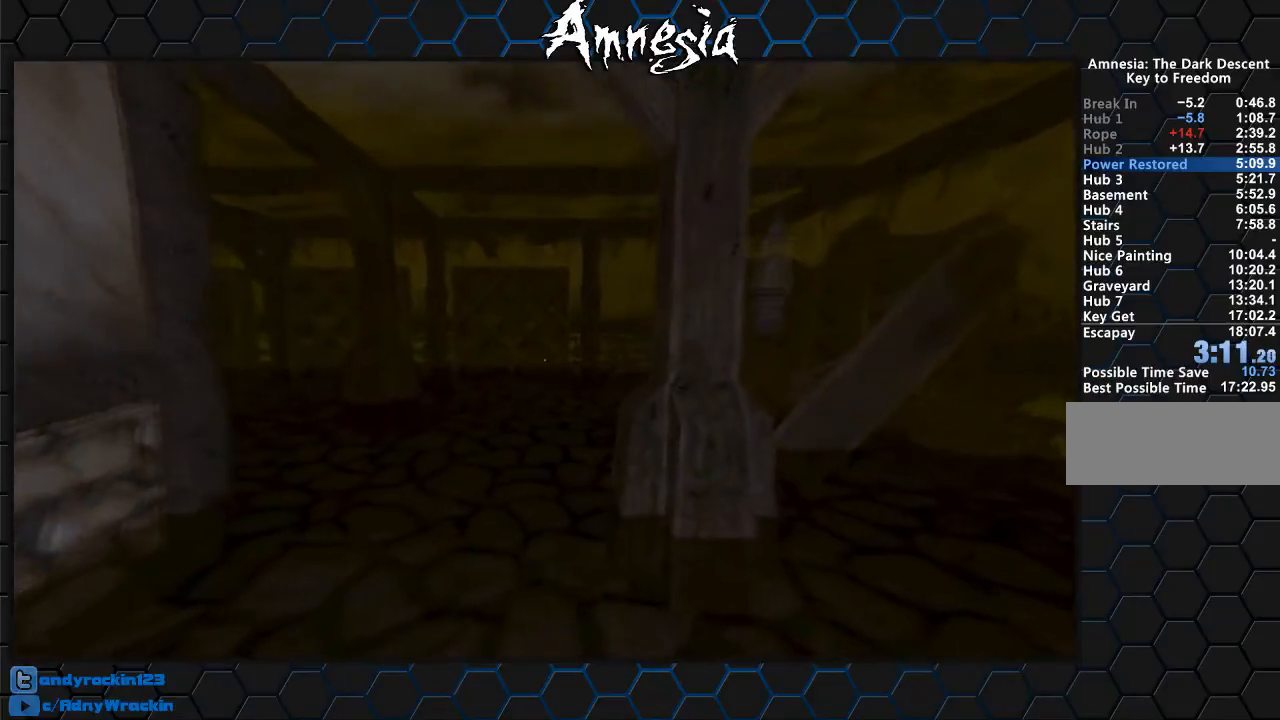
{"keys": ["shift", "w"], "mouse": [], "events": [[134, "mouse_wheel_up", "down"], [234, "mouse_wheel_up", "up"]]}
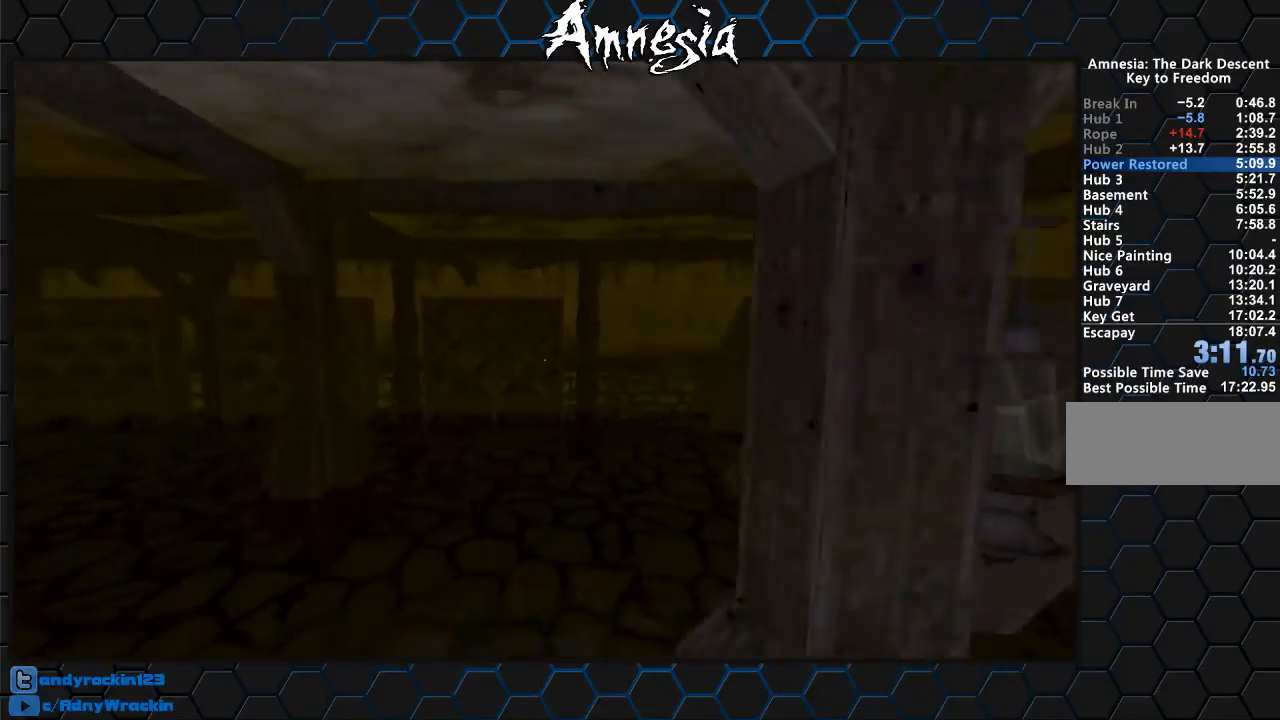
{"keys": ["shift", "w"], "mouse": ["wheel_down"], "events": [[383, "mouse_wheel_down", "down"]]}
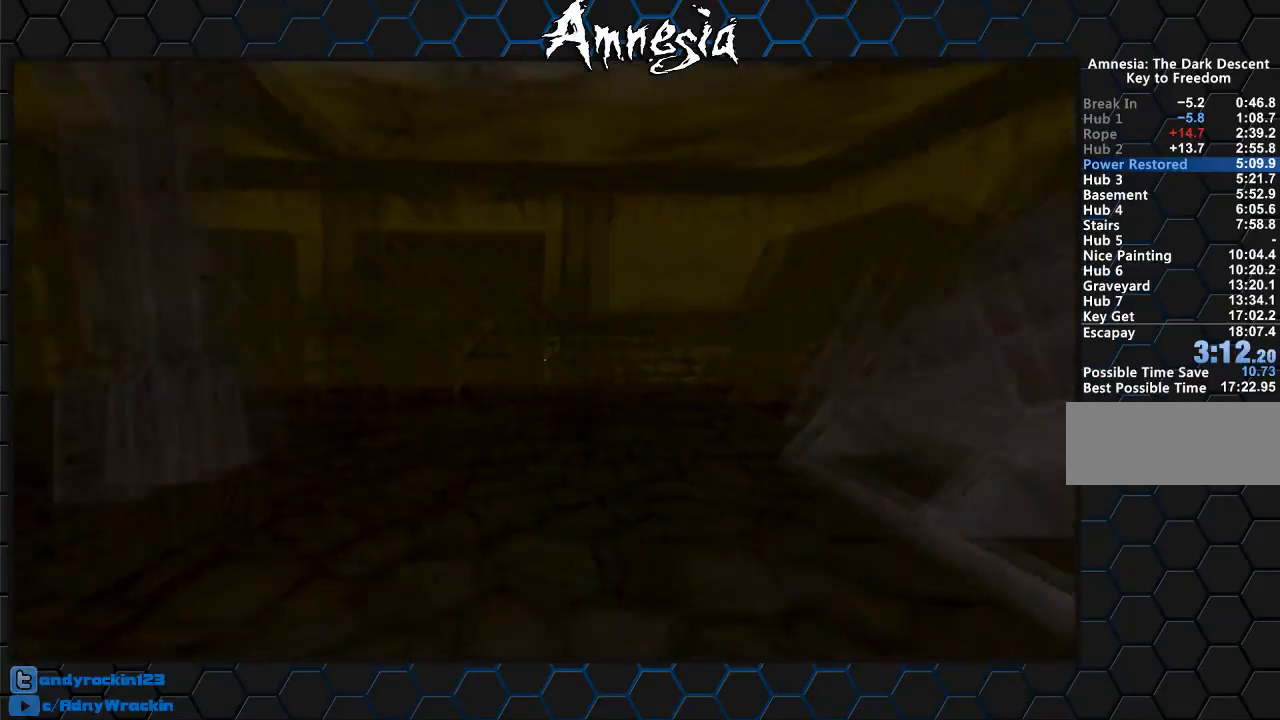
{"keys": ["shift", "w"], "mouse": [], "events": [[67, "mouse_wheel_down", "up"]]}
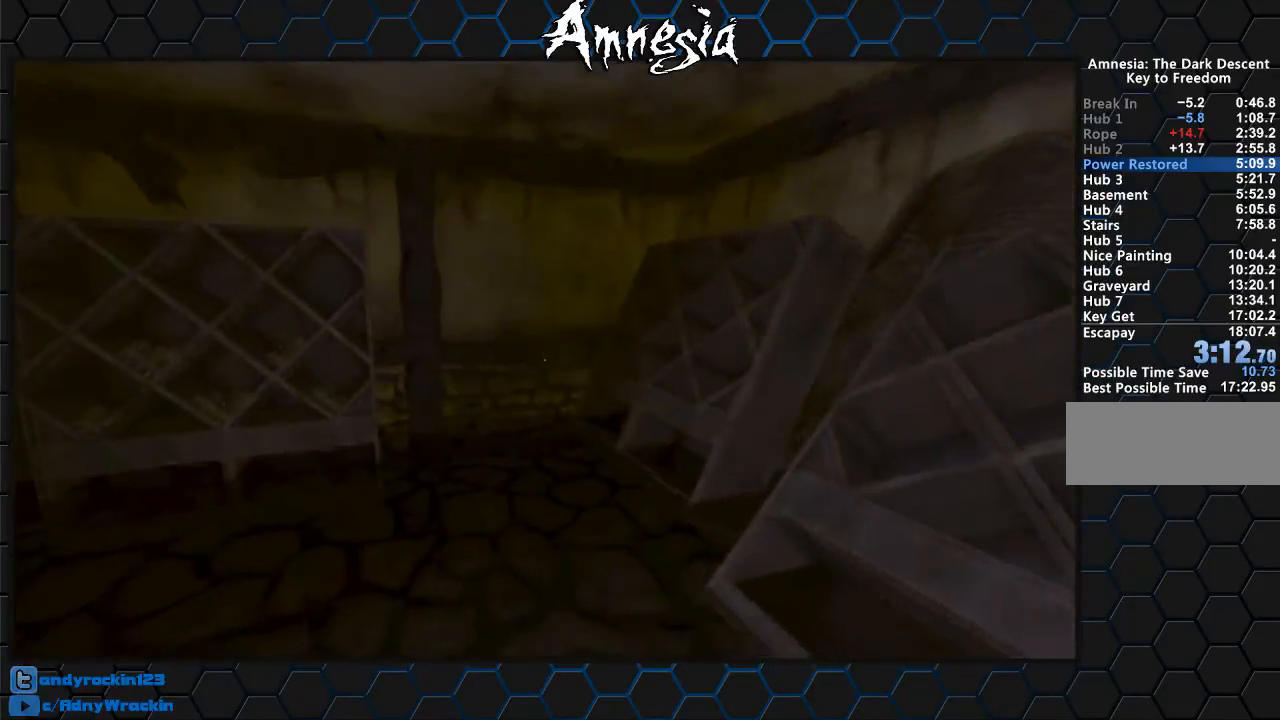
{"keys": ["shift", "w"], "mouse": [], "events": [[183, "mouse_wheel_up", "down"], [367, "mouse_wheel_up", "up"]]}
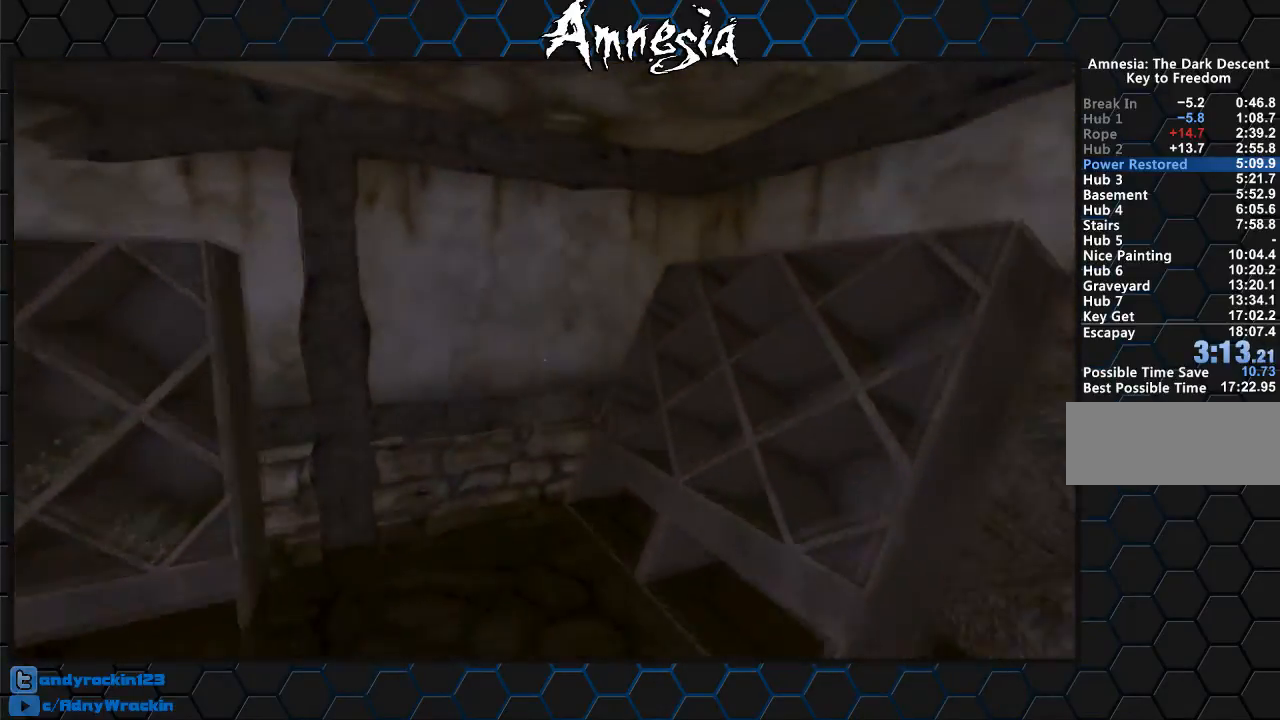
{"keys": ["shift", "w"], "mouse": [], "events": []}
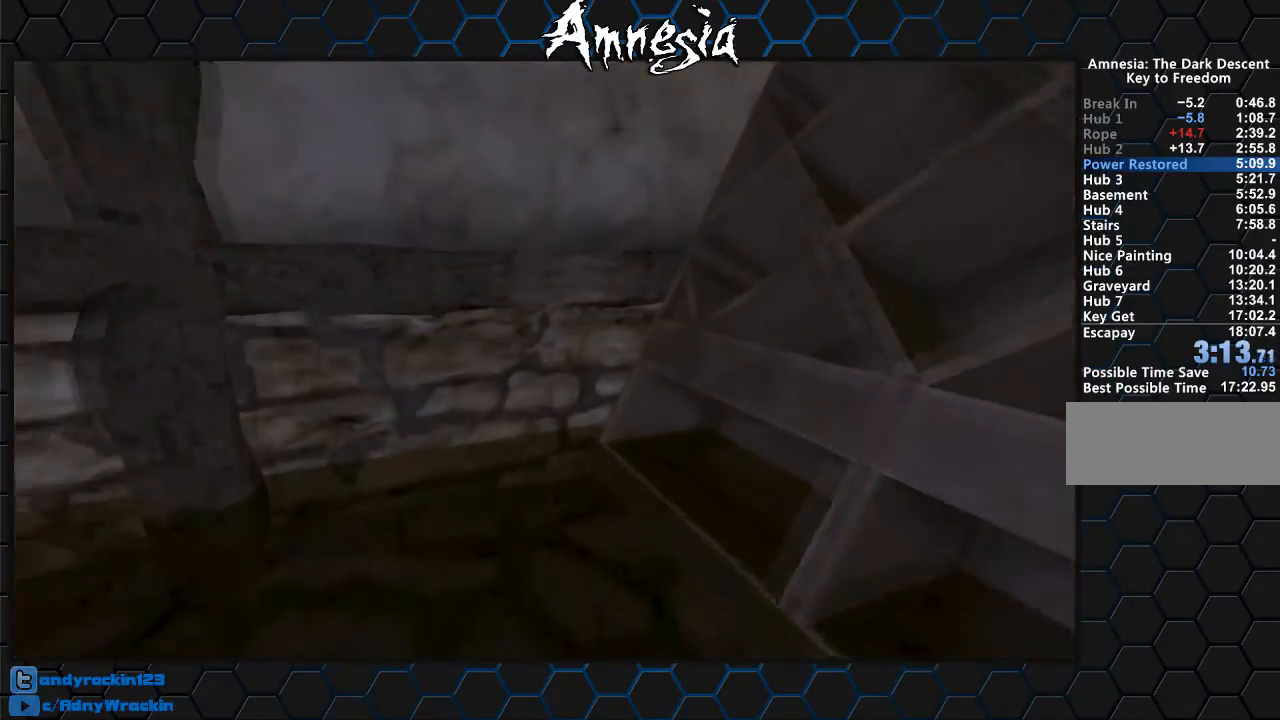
{"keys": ["shift", "w"], "mouse": ["wheel_down"], "events": [[350, "mouse_wheel_up", "down"], [433, "mouse_wheel_up", "up"], [483, "mouse_wheel_down", "down"]]}
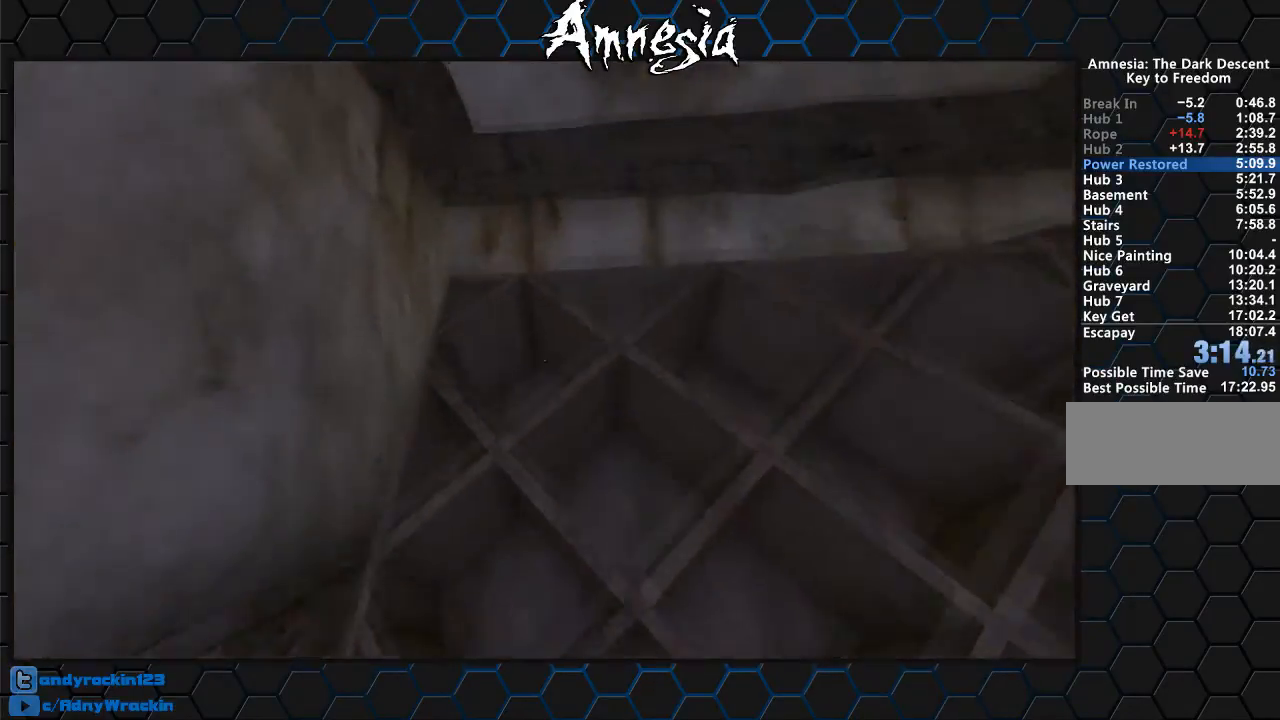
{"keys": ["w"], "mouse": ["wheel_up"], "events": [[84, "mouse_wheel_down", "up"], [84, "mouse_wheel_up", "down"], [134, "mouse_wheel_down", "down"], [134, "mouse_wheel_up", "up"], [217, "mouse_wheel_down", "up"], [217, "mouse_wheel_up", "down"], [267, "mouse_wheel_up", "up"], [317, "mouse_wheel_down", "down"], [367, "mouse_wheel_down", "up"], [367, "mouse_wheel_up", "down"], [401, "c", "down"], [401, "mouse_wheel_down", "down"], [401, "shift", "up"], [451, "mouse_wheel_up", "up"], [501, "c", "up"], [501, "mouse_wheel_down", "up"], [501, "mouse_wheel_up", "down"]]}